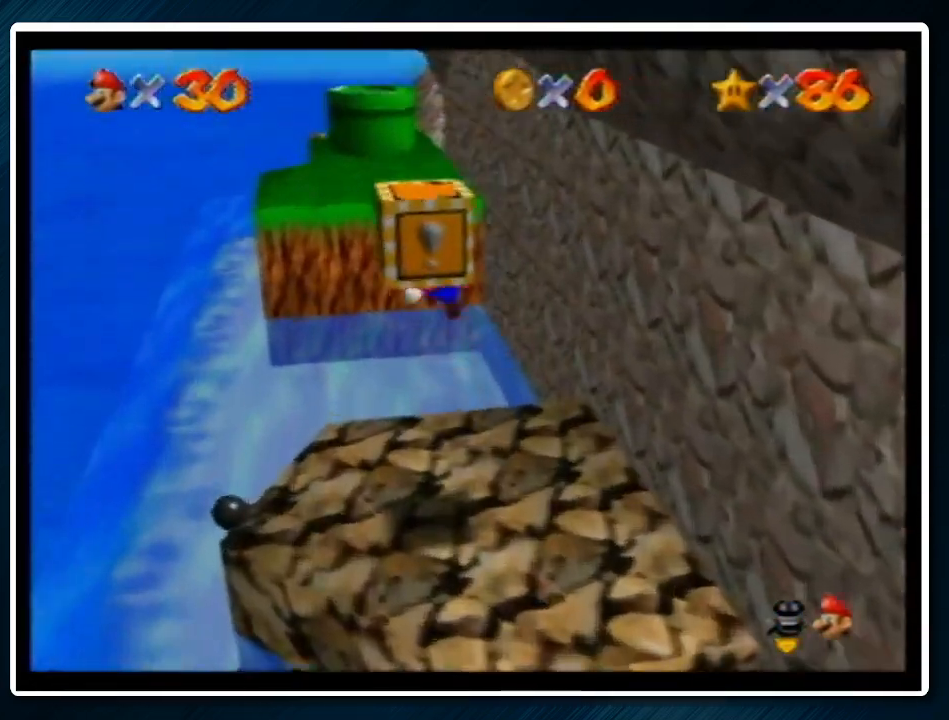
Gameplay with a controller (Nintendo layout); each line is a JSON object with the inputs held at the frame after it. "events" lists button and stick changes between this image and that frame as [ms after this image, input, new state], when the widget could be followed in between. Not read: L1 L3 R3.
{"buttons": [], "left_stick": "up-right", "events": [[300, "Z", "up"], [333, "left_stick", "up-right"]]}
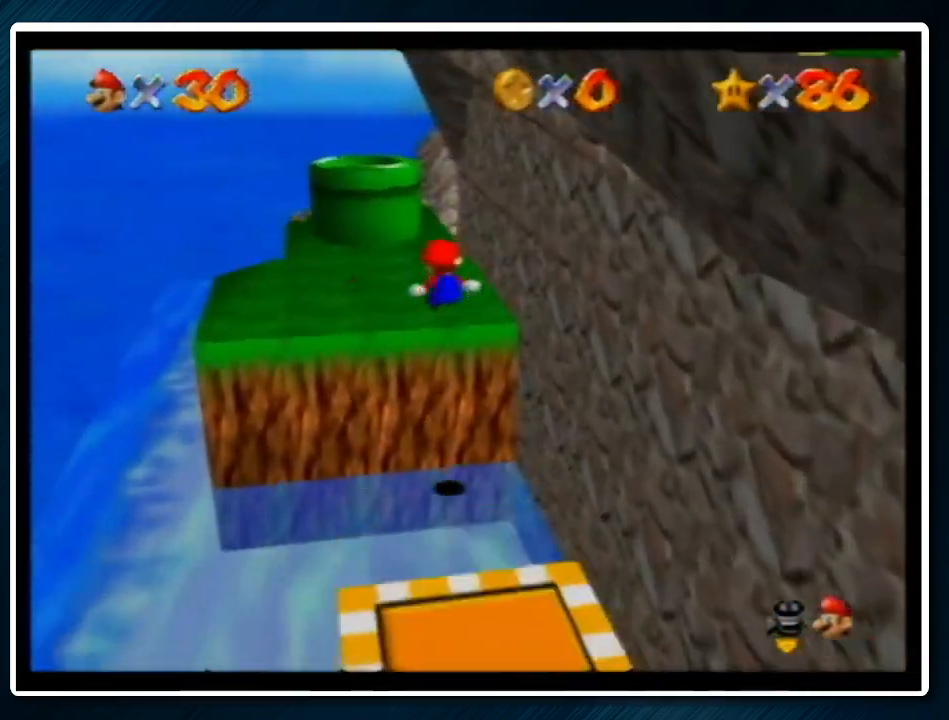
{"buttons": ["A"], "left_stick": "down", "events": [[33, "left_stick", "up"], [400, "A", "down"], [500, "left_stick", "down"]]}
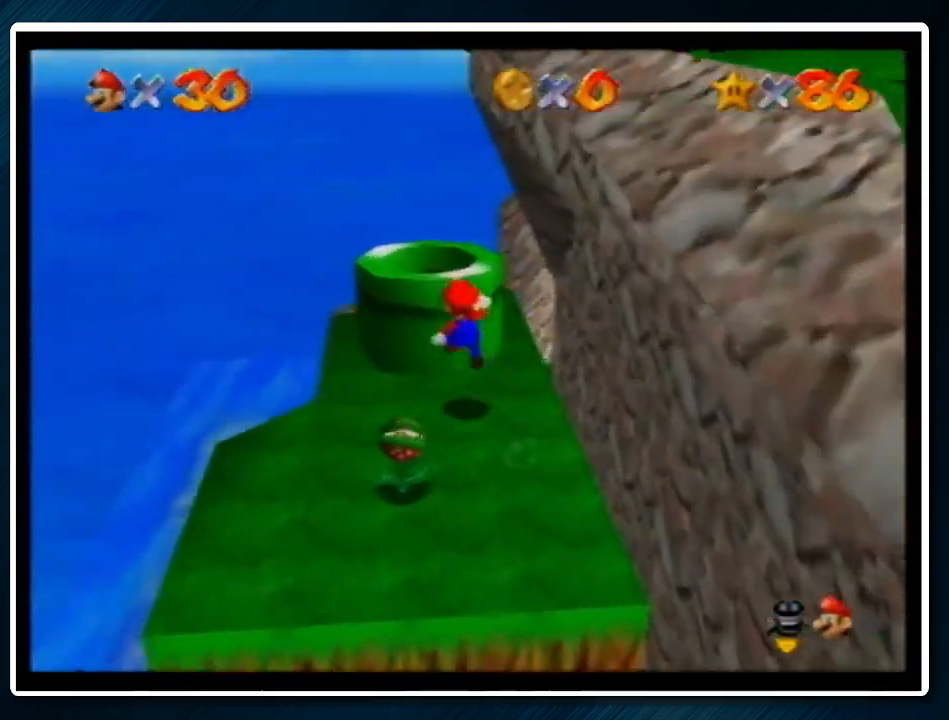
{"buttons": [], "left_stick": "center", "events": [[67, "A", "up"], [200, "left_stick", "right"], [500, "left_stick", "center"]]}
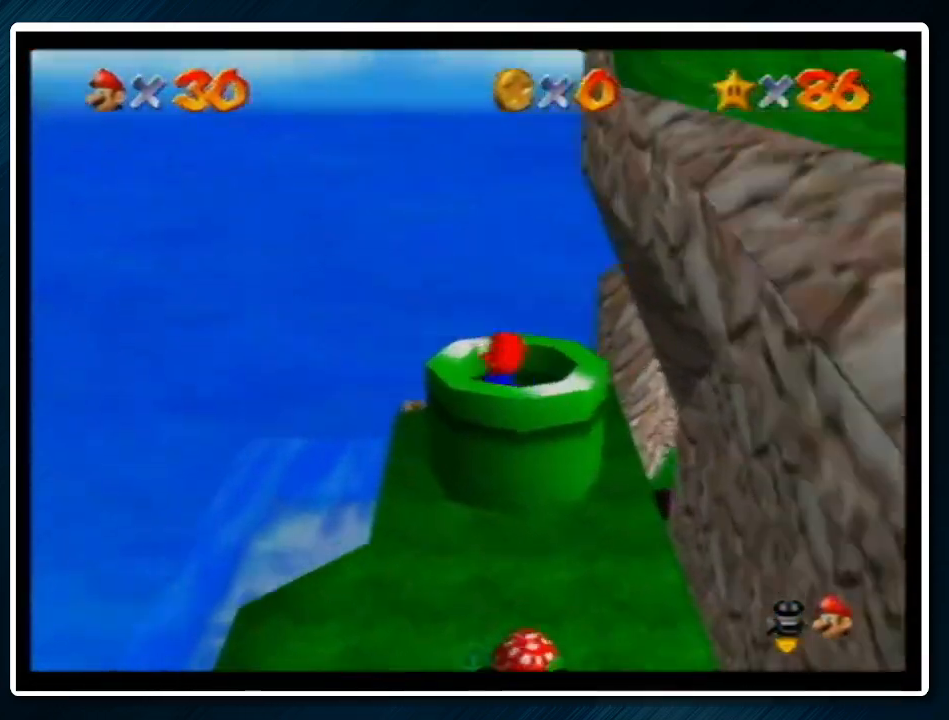
{"buttons": ["Z"], "left_stick": "center", "events": [[400, "Z", "down"]]}
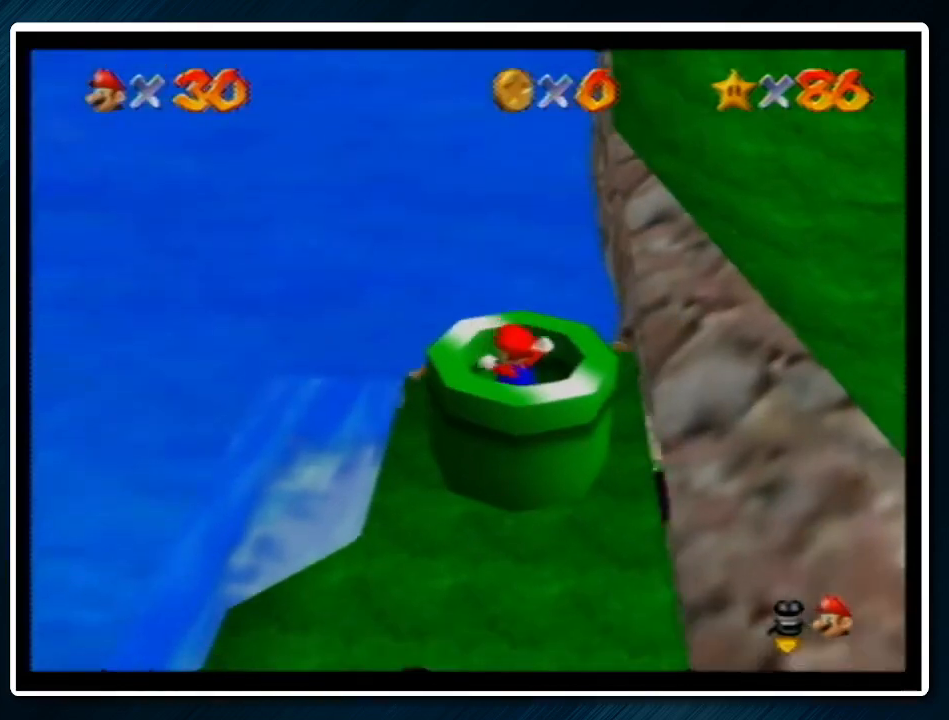
{"buttons": [], "left_stick": "center", "events": [[333, "Z", "up"]]}
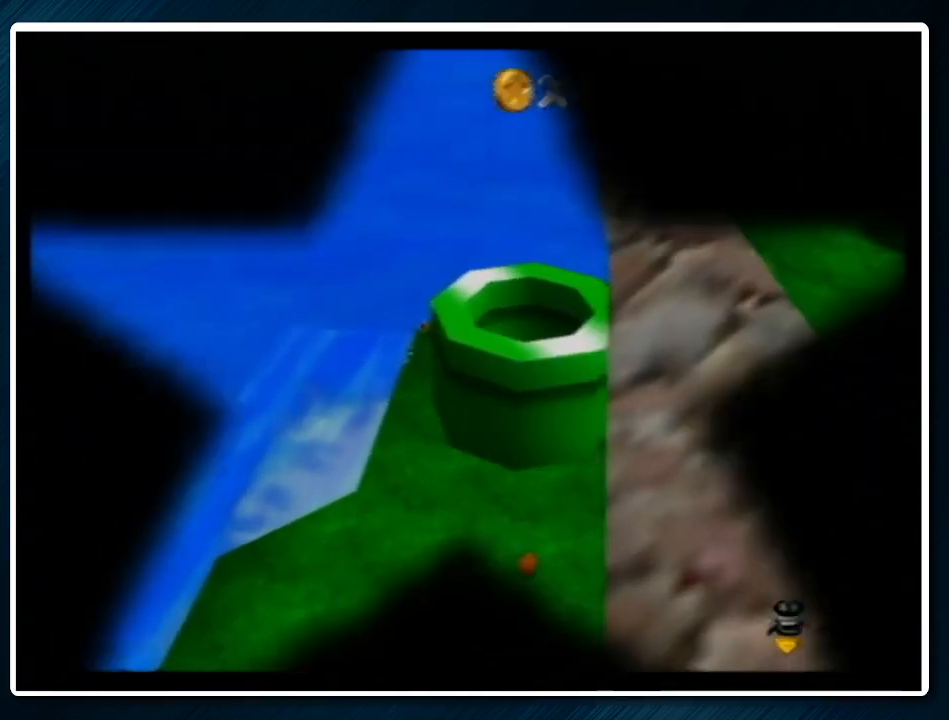
{"buttons": [], "left_stick": "center", "events": []}
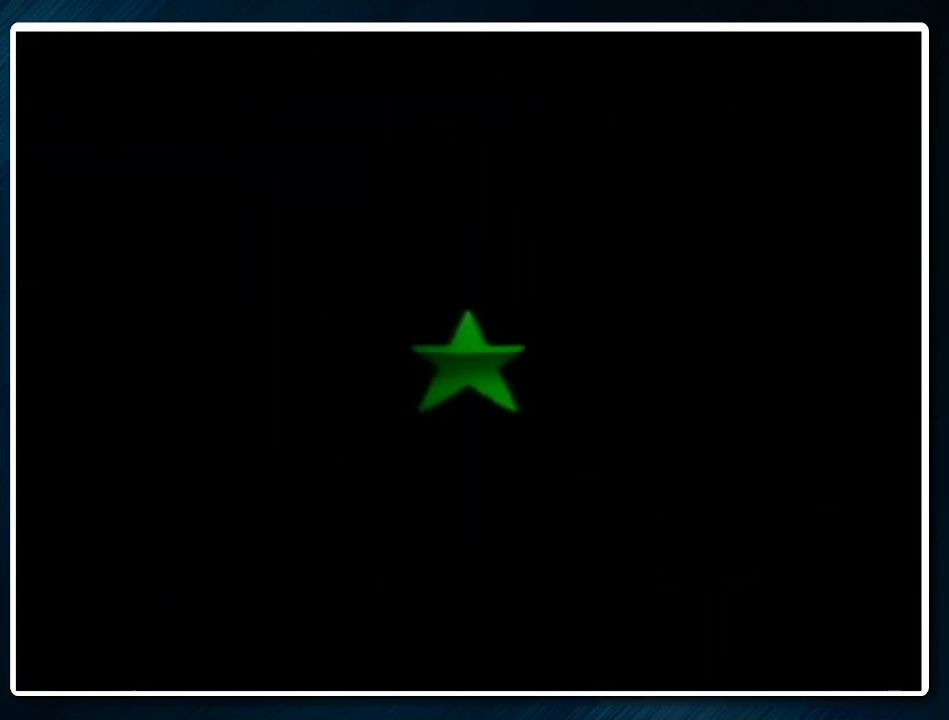
{"buttons": [], "left_stick": "center", "events": [[133, "C_LEFT", "down"], [233, "C_DOWN", "down"], [400, "C_DOWN", "up"], [400, "C_LEFT", "up"]]}
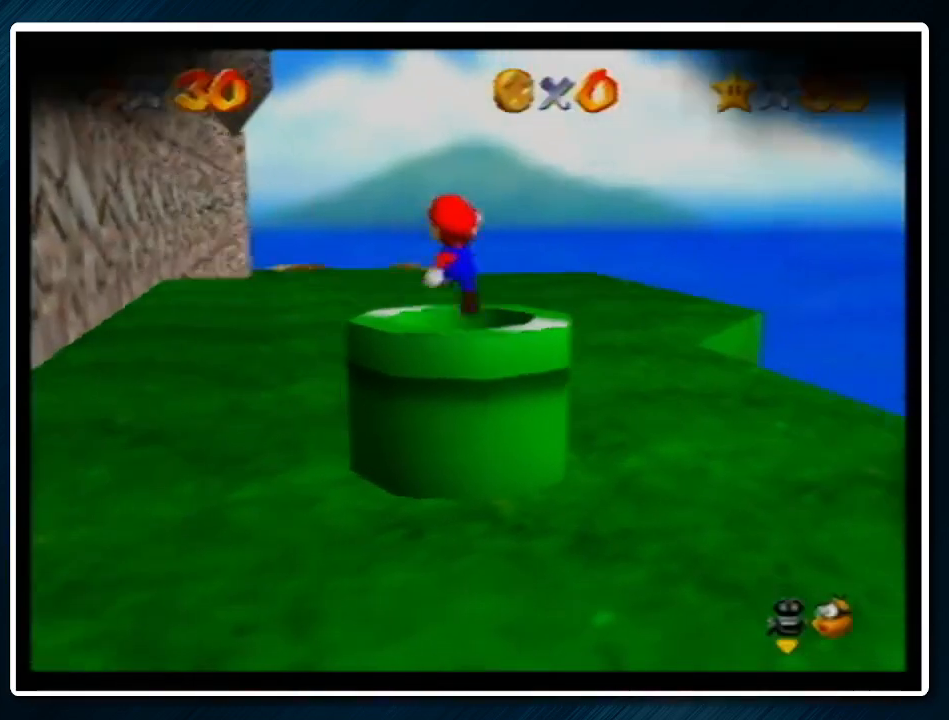
{"buttons": ["A"], "left_stick": "center", "events": [[133, "A", "down"], [133, "B", "down"], [200, "B", "up"], [367, "B", "down"], [500, "B", "up"]]}
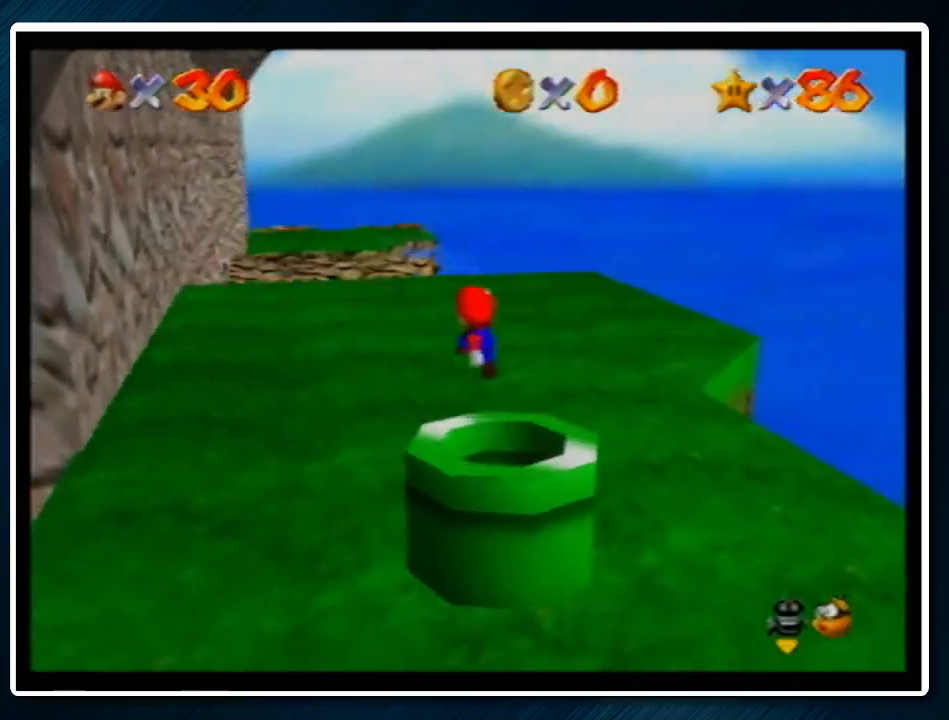
{"buttons": ["A"], "left_stick": "left", "events": [[233, "left_stick", "left"]]}
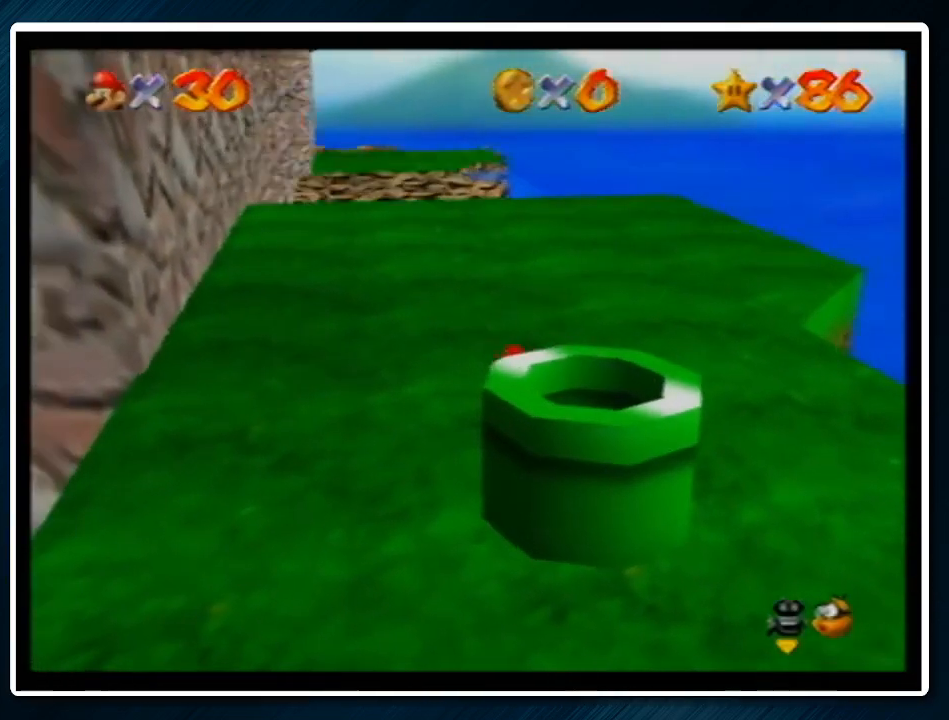
{"buttons": [], "left_stick": "center", "events": [[33, "B", "down"], [33, "left_stick", "down-left"], [133, "A", "up"], [133, "B", "up"], [233, "left_stick", "center"]]}
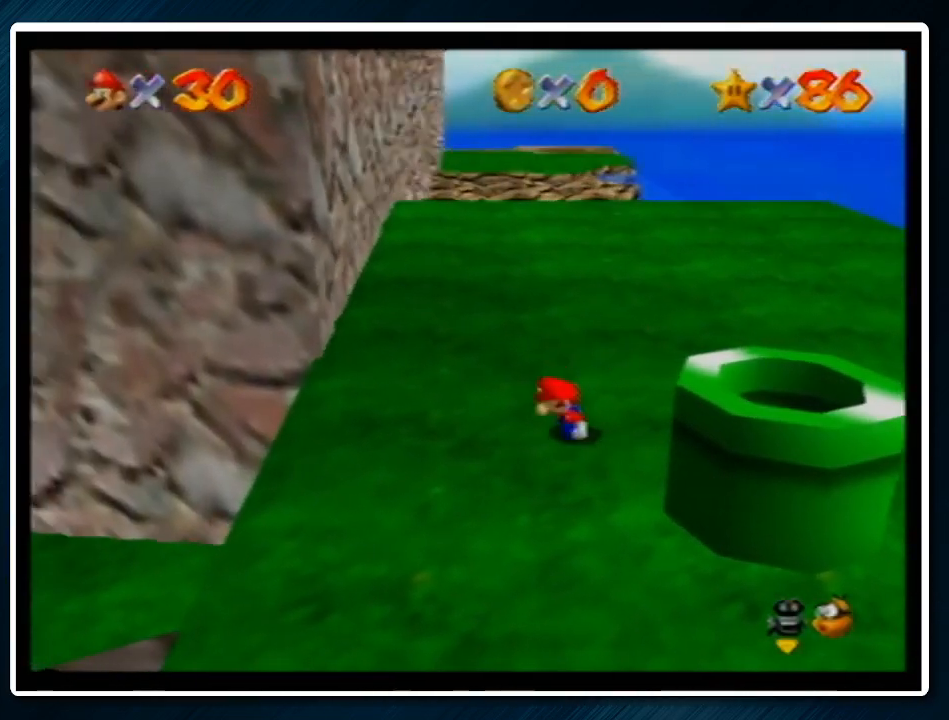
{"buttons": [], "left_stick": "down-left", "events": [[467, "left_stick", "down-left"]]}
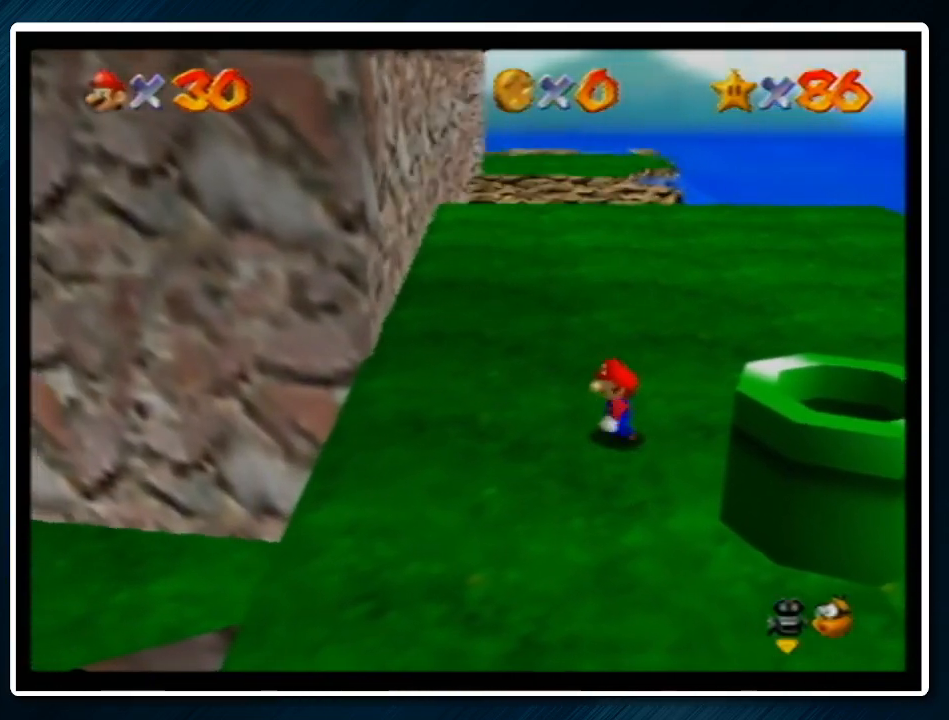
{"buttons": [], "left_stick": "left", "events": [[500, "left_stick", "left"]]}
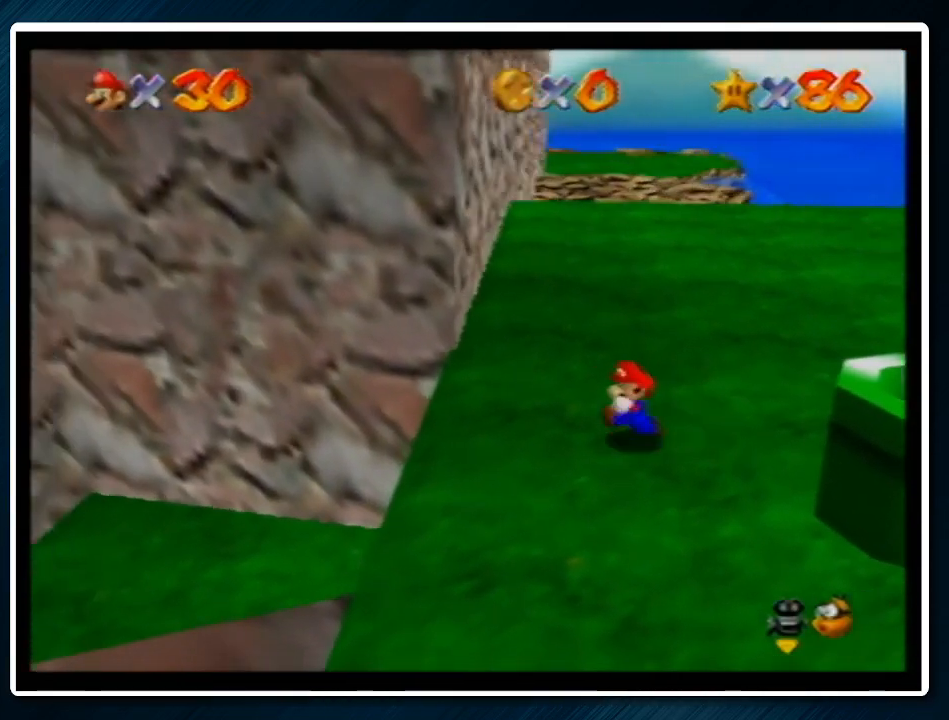
{"buttons": [], "left_stick": "up-right", "events": [[233, "left_stick", "up-left"], [367, "left_stick", "up"], [500, "left_stick", "up-right"]]}
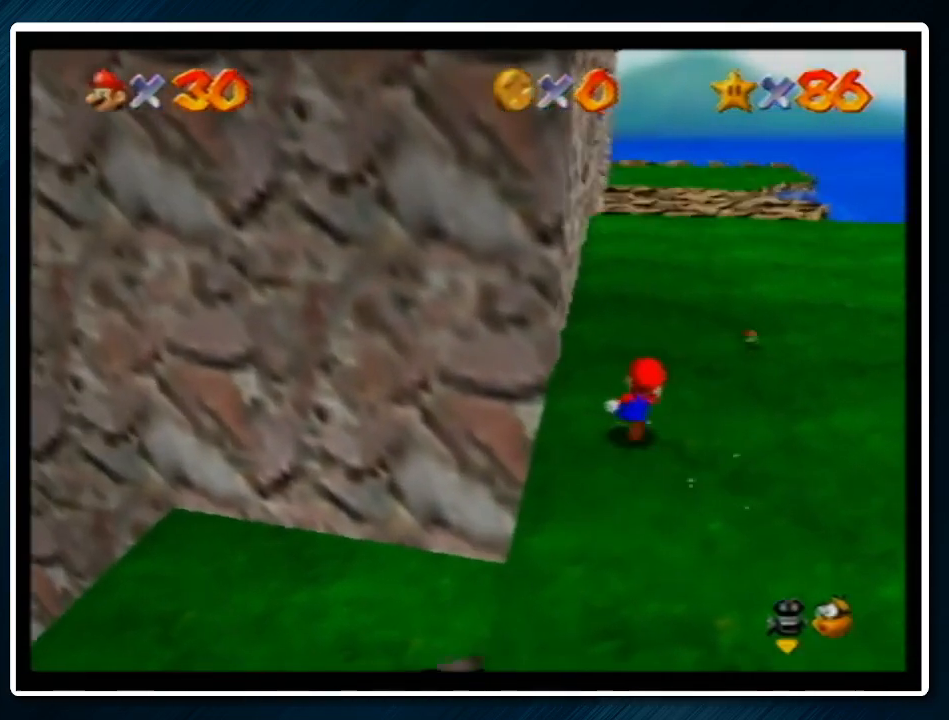
{"buttons": [], "left_stick": "up-left", "events": [[100, "Z", "down"], [167, "B", "down"], [267, "B", "up"], [300, "Z", "up"], [333, "left_stick", "up-left"]]}
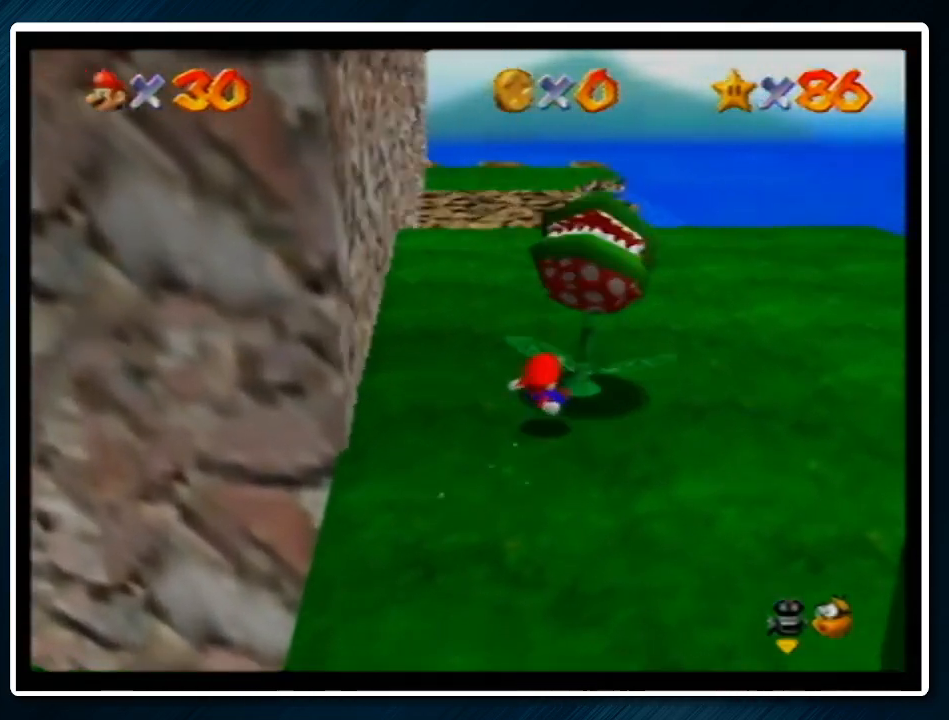
{"buttons": ["A"], "left_stick": "up", "events": [[200, "left_stick", "center"], [400, "A", "down"], [433, "B", "down"], [467, "left_stick", "up"], [500, "B", "up"]]}
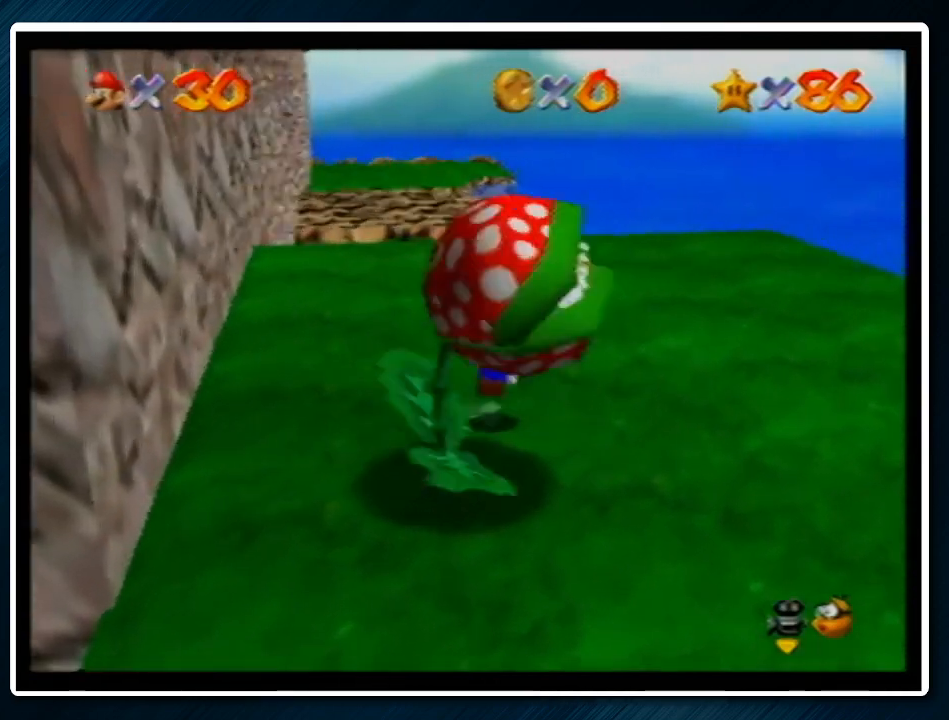
{"buttons": ["B"], "left_stick": "up-right", "events": [[33, "A", "up"], [367, "left_stick", "up-right"], [500, "B", "down"]]}
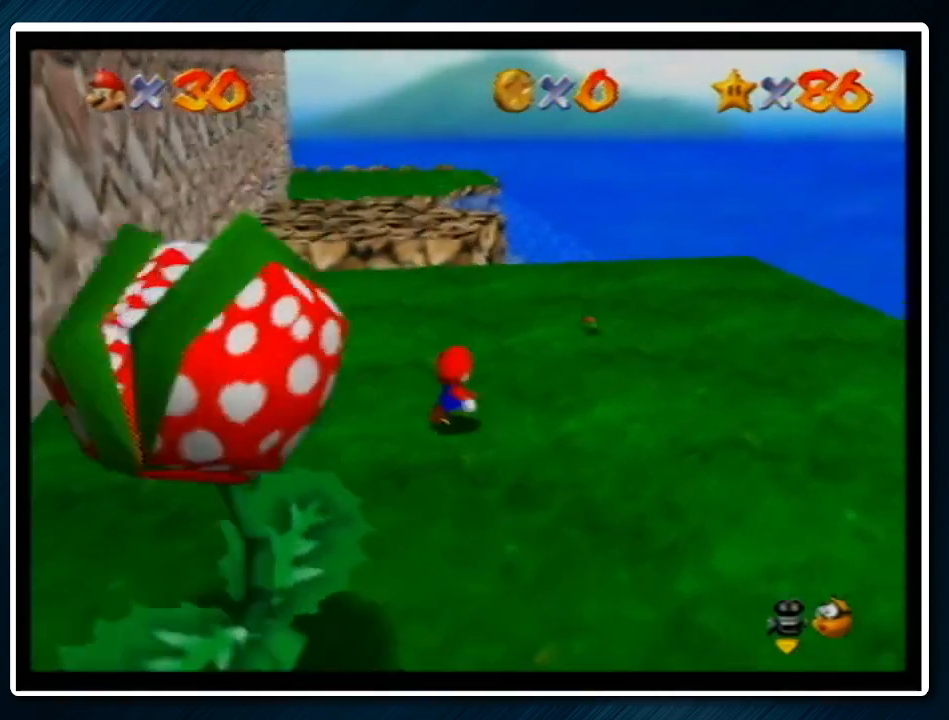
{"buttons": ["A", "B"], "left_stick": "down", "events": [[100, "B", "up"], [333, "left_stick", "down"], [467, "A", "down"], [500, "B", "down"]]}
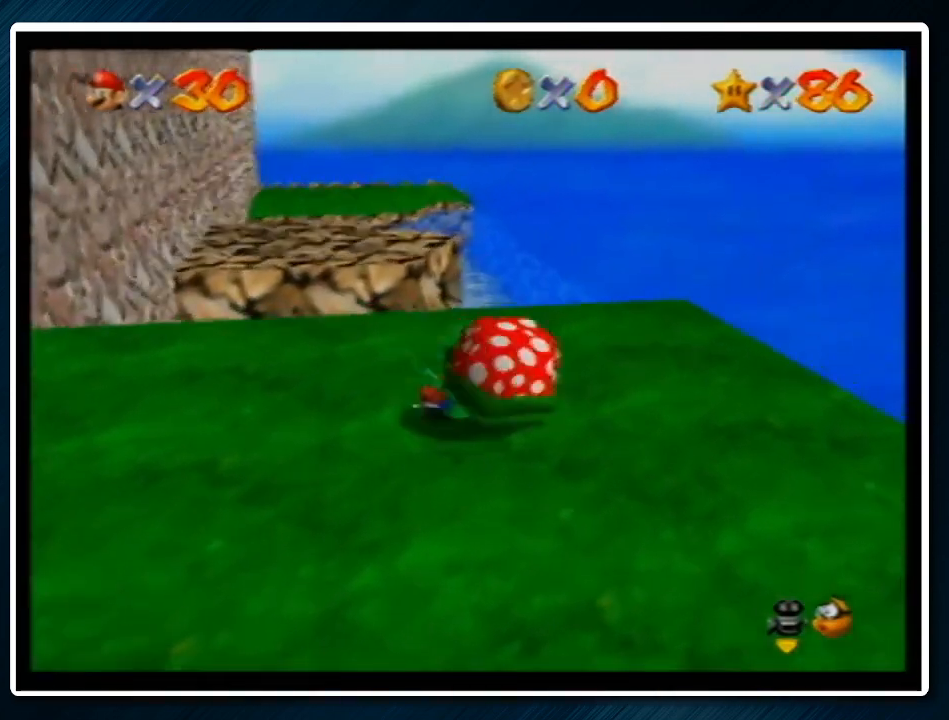
{"buttons": [], "left_stick": "center", "events": [[67, "A", "up"], [67, "B", "up"], [167, "C_RIGHT", "down"], [167, "left_stick", "center"], [267, "C_RIGHT", "up"], [300, "C_RIGHT", "down"], [400, "C_RIGHT", "up"]]}
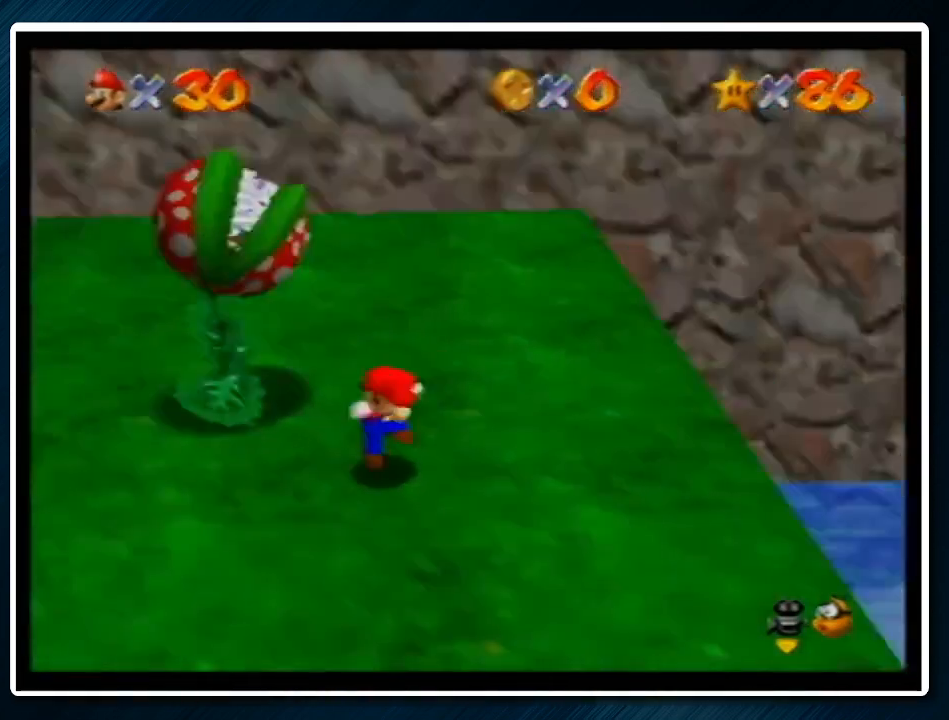
{"buttons": [], "left_stick": "down-left", "events": [[33, "left_stick", "down"], [167, "left_stick", "center"], [300, "left_stick", "down-left"]]}
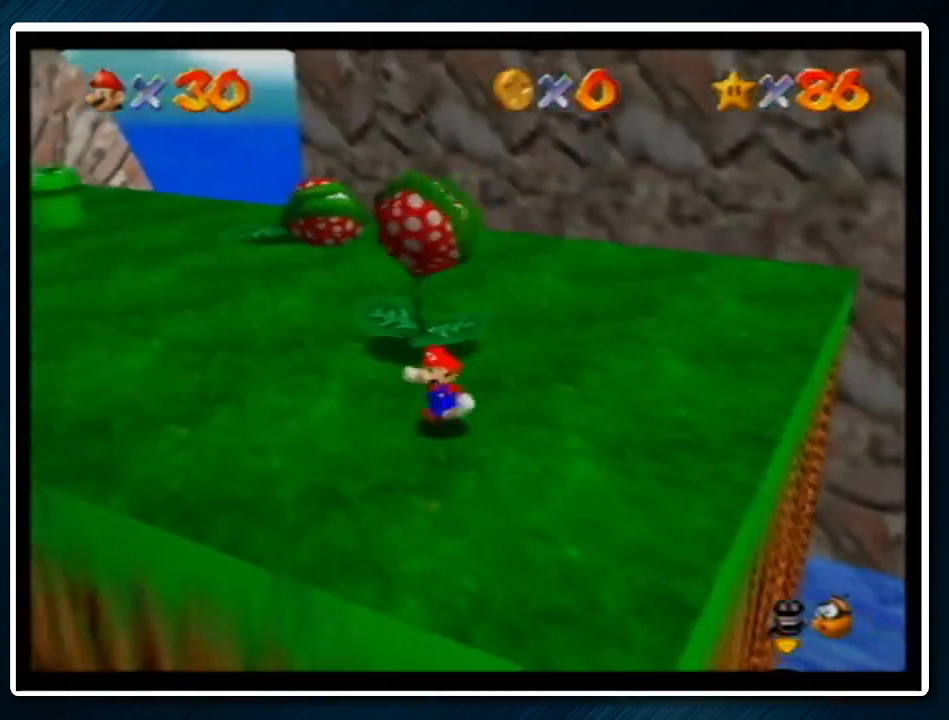
{"buttons": [], "left_stick": "left", "events": [[167, "left_stick", "left"]]}
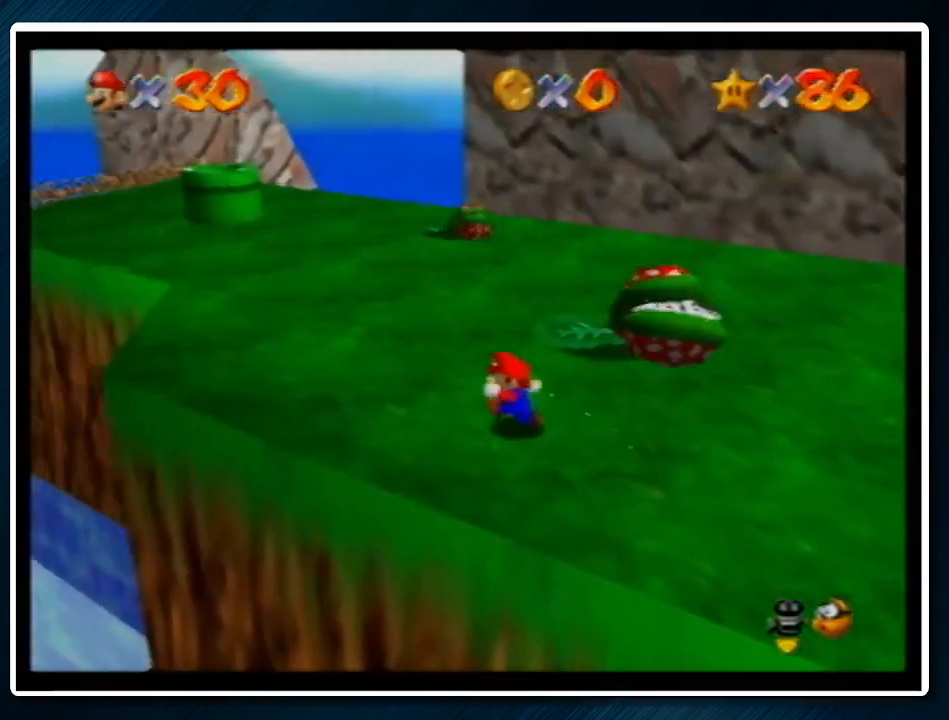
{"buttons": [], "left_stick": "left", "events": [[133, "left_stick", "center"], [233, "left_stick", "left"]]}
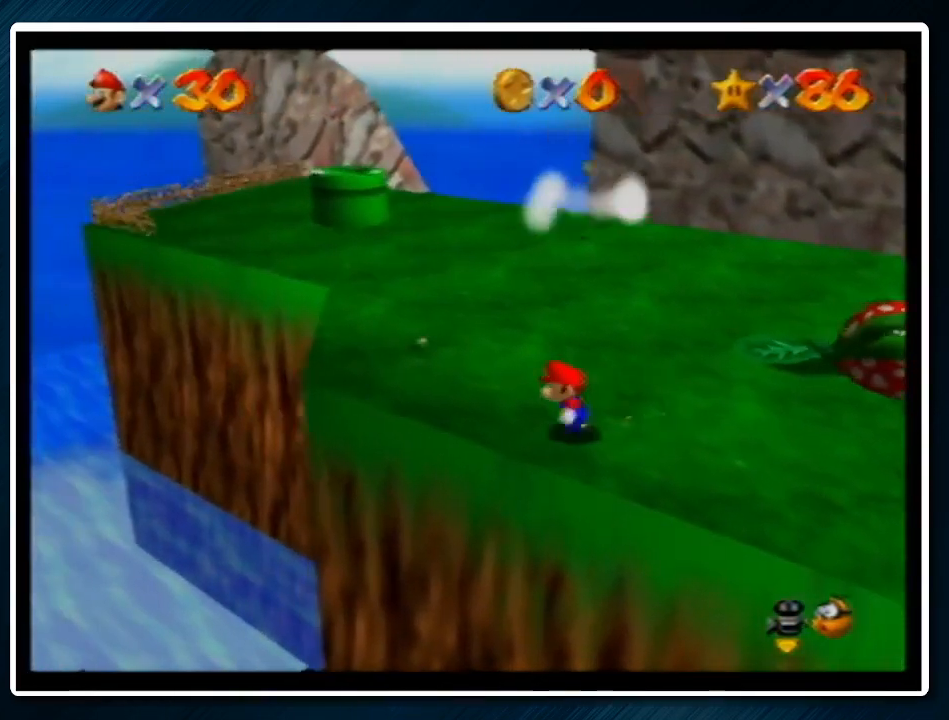
{"buttons": [], "left_stick": "up-left", "events": [[33, "left_stick", "up-left"], [300, "Z", "down"], [333, "B", "down"], [433, "B", "up"], [500, "Z", "up"]]}
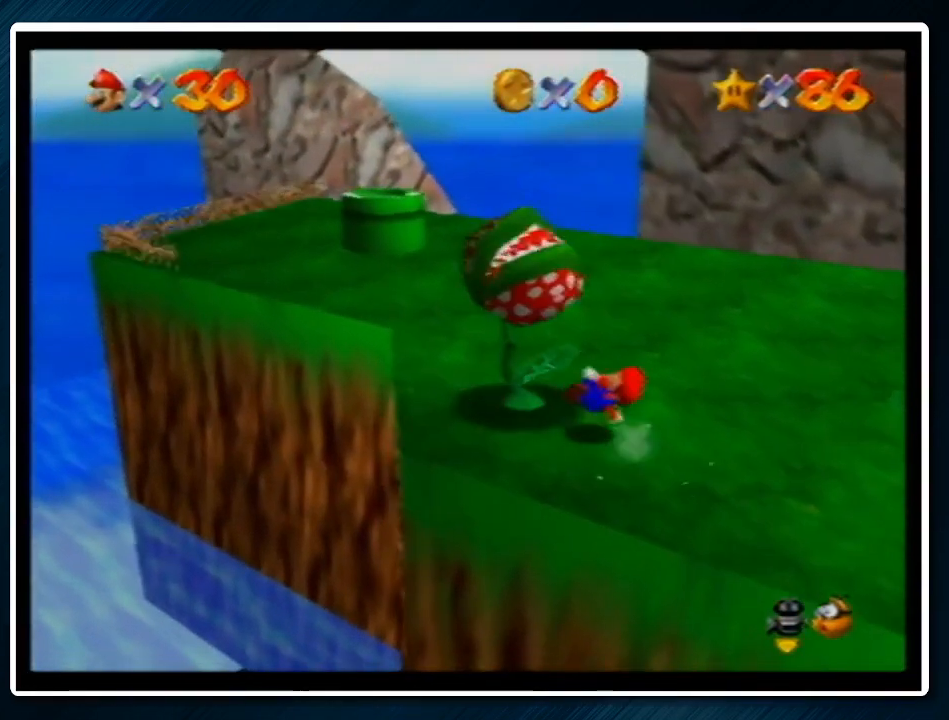
{"buttons": [], "left_stick": "up-left", "events": [[67, "left_stick", "center"], [267, "left_stick", "up"], [367, "left_stick", "up-left"]]}
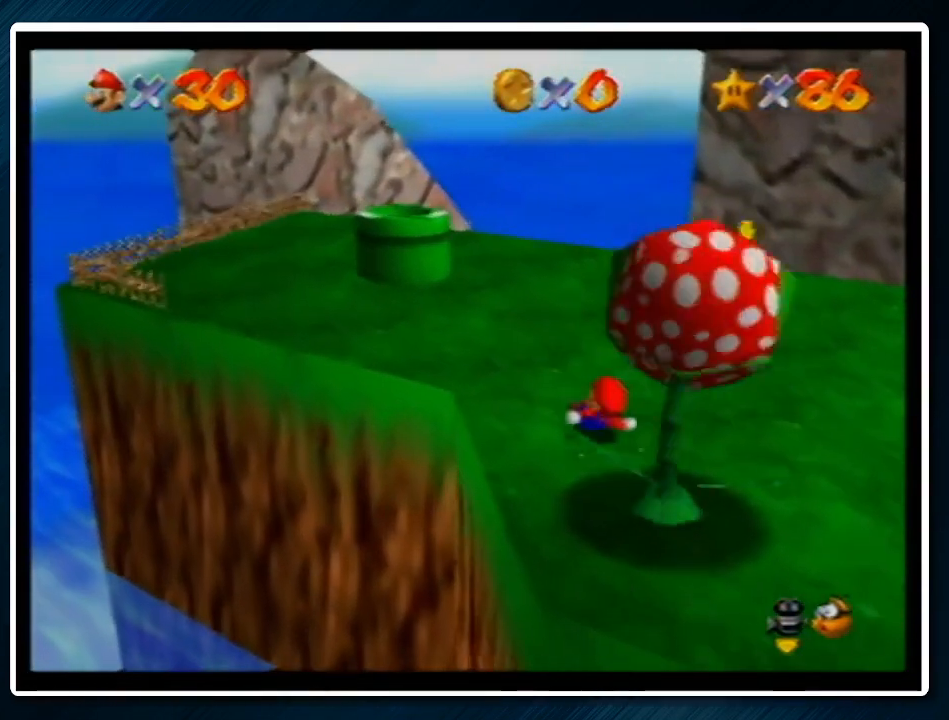
{"buttons": [], "left_stick": "left", "events": [[67, "A", "down"], [133, "B", "down"], [200, "A", "up"], [200, "B", "up"], [200, "left_stick", "center"], [333, "left_stick", "left"]]}
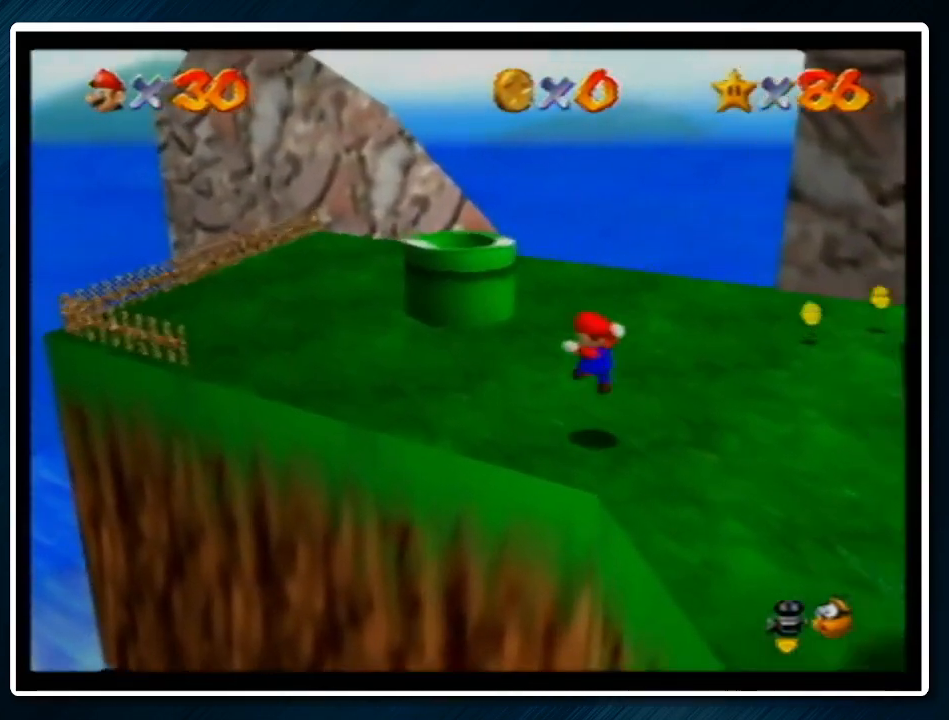
{"buttons": ["Z"], "left_stick": "up-left", "events": [[267, "Z", "down"], [267, "left_stick", "up-left"], [300, "B", "down"], [367, "B", "up"]]}